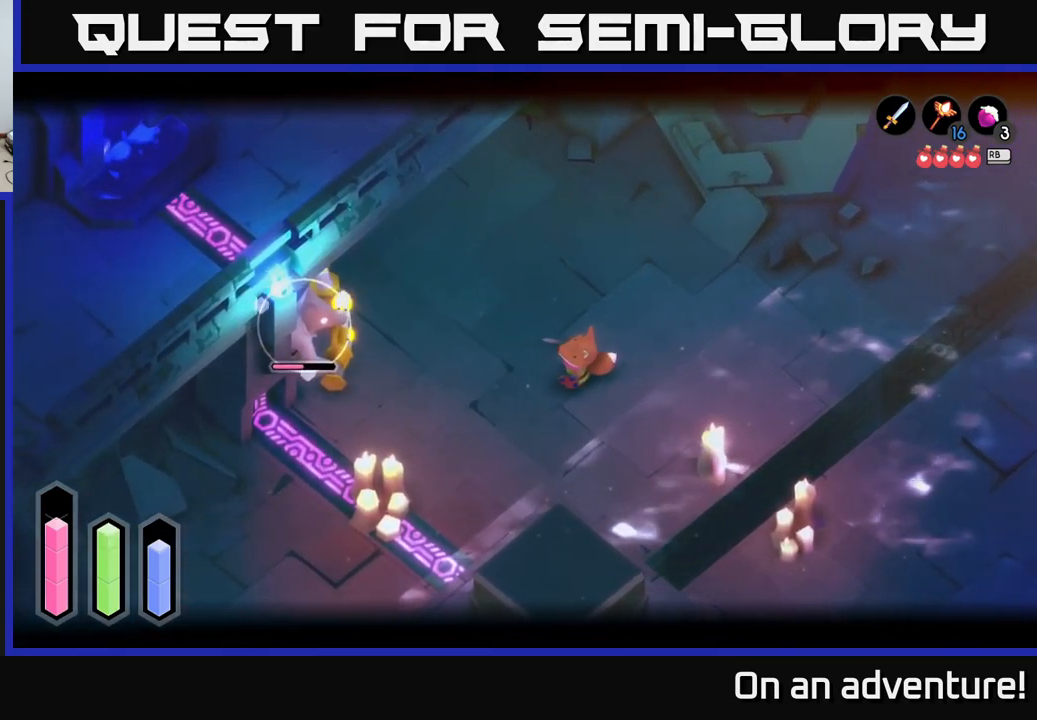
Gameplay with a controller (Xbox layout); each line is a JSON object with the inputs held at the frame after it. "events" lists button and stick changes between this image and that frame as [ms after this image, input, new state], when the widget could be followed in between.
{"buttons": ["L2"], "left_stick": "left", "right_stick": "center", "events": []}
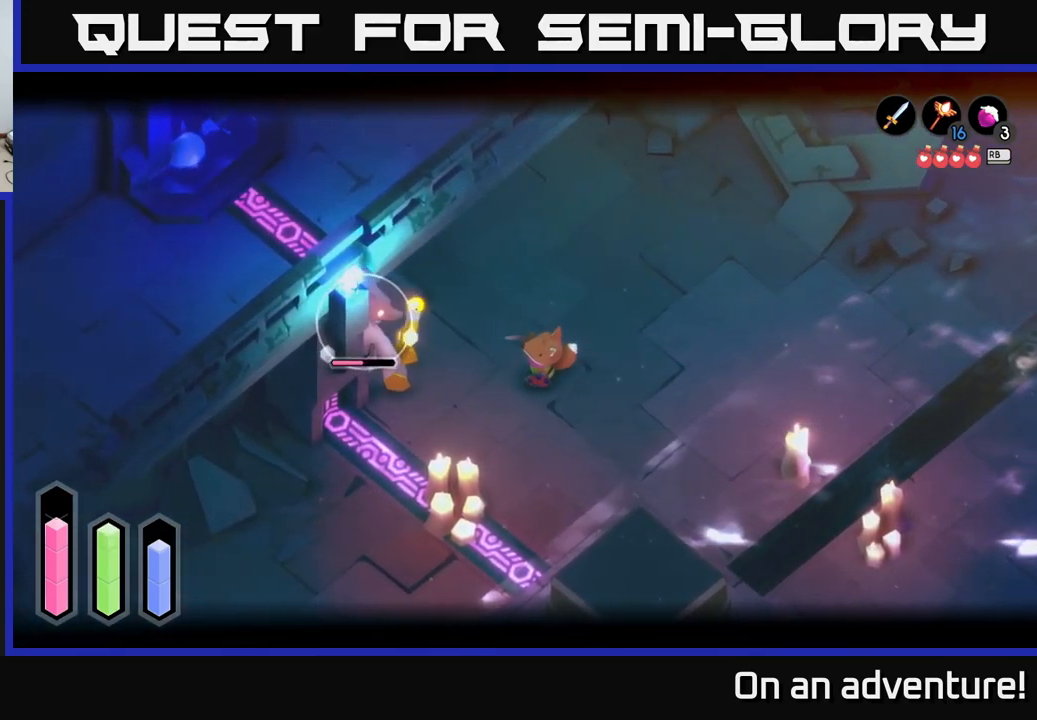
{"buttons": ["L2"], "left_stick": "center", "right_stick": "center", "events": [[66, "left_stick", "center"], [83, "R2", "down"], [133, "R2", "up"]]}
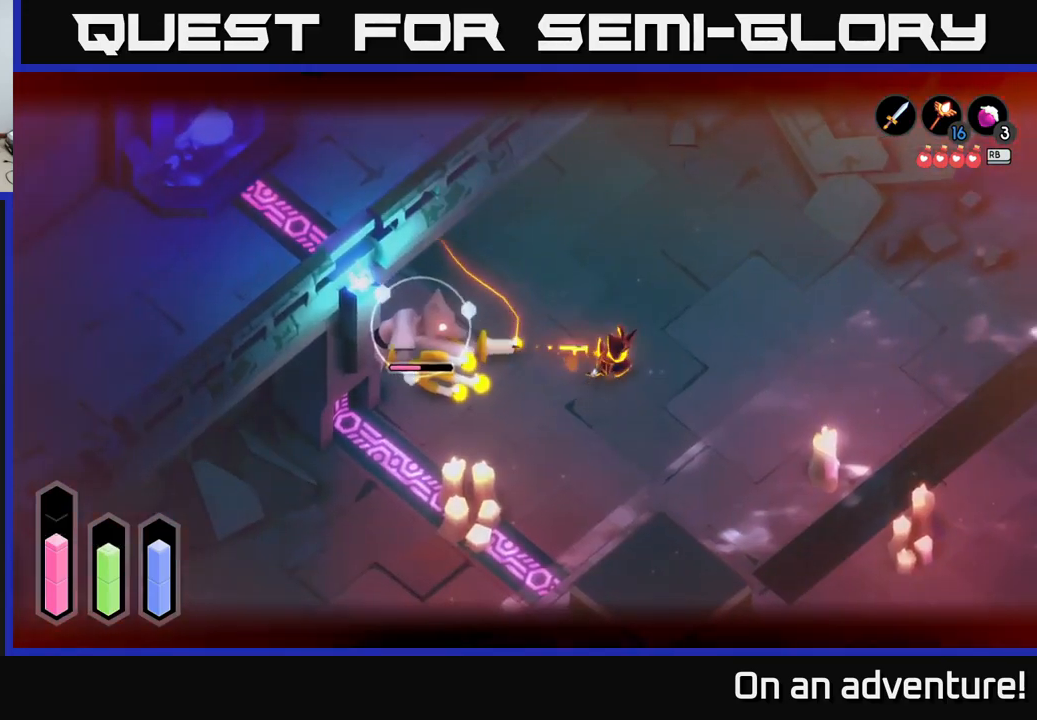
{"buttons": ["L2"], "left_stick": "right", "right_stick": "center", "events": [[416, "left_stick", "right"]]}
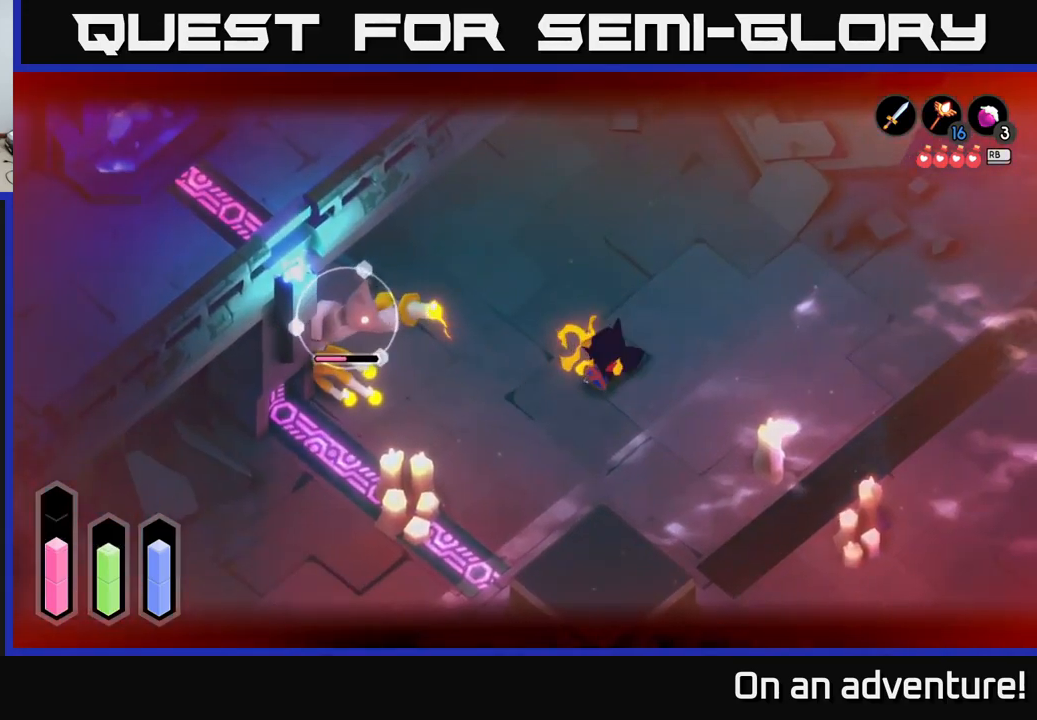
{"buttons": [], "left_stick": "right", "right_stick": "center", "events": [[133, "L2", "up"], [216, "left_stick", "up-left"], [250, "L2", "down"], [366, "left_stick", "down-left"], [416, "A", "down"], [416, "L2", "up"], [466, "left_stick", "right"], [483, "A", "up"]]}
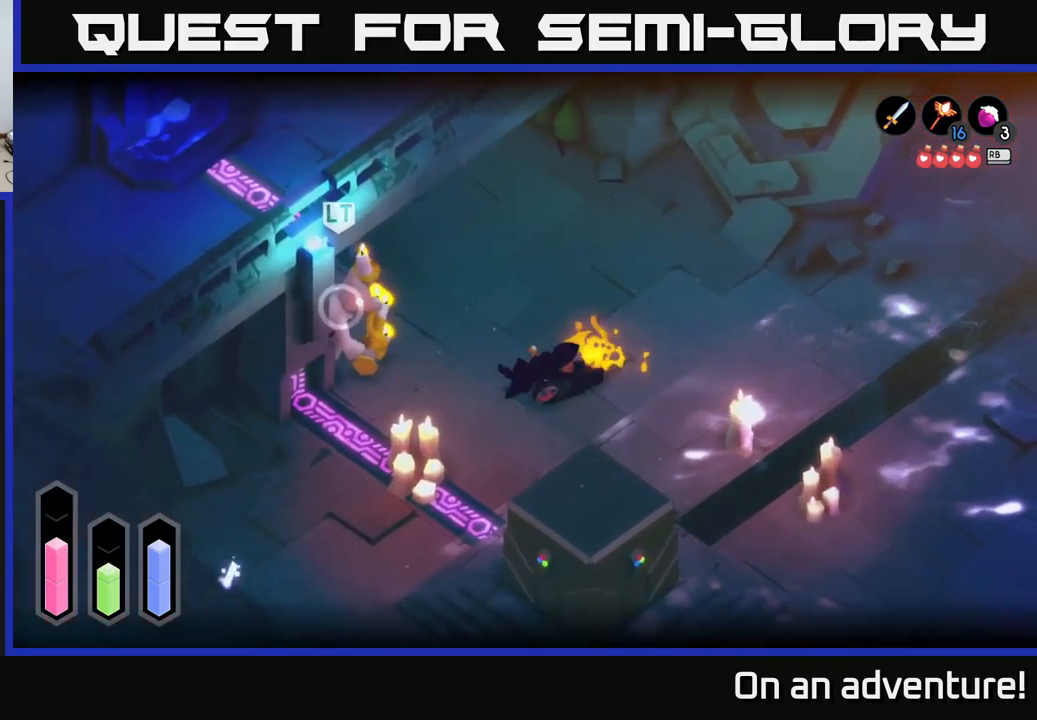
{"buttons": ["A"], "left_stick": "right", "right_stick": "center", "events": [[50, "A", "down"], [116, "A", "up"], [283, "A", "down"], [350, "A", "up"], [466, "A", "down"]]}
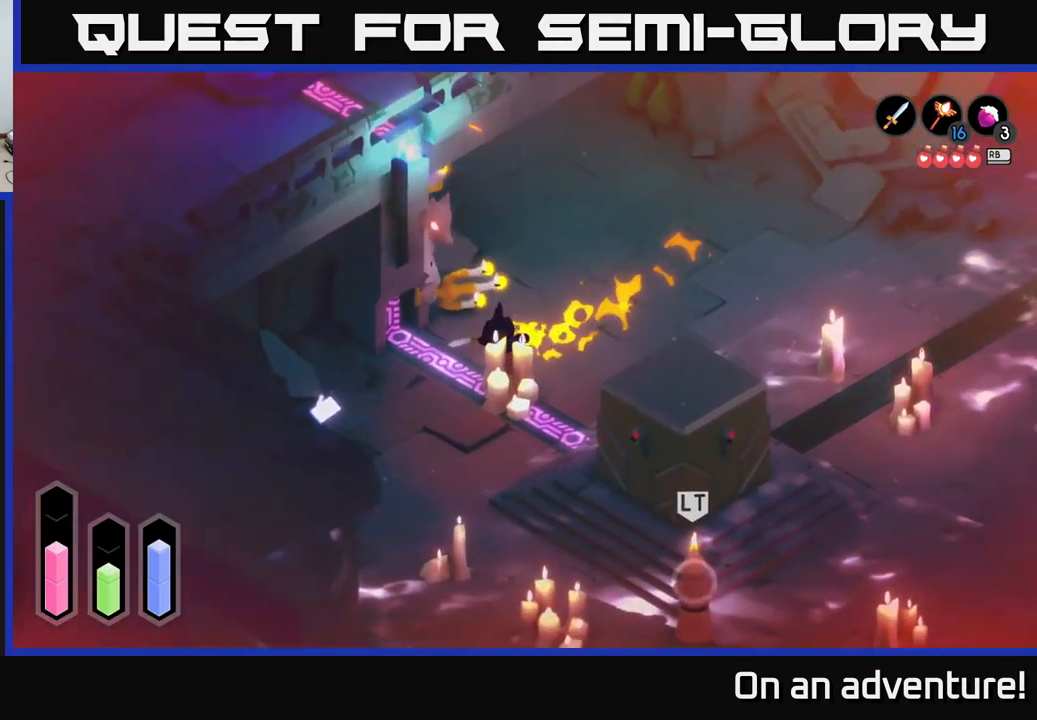
{"buttons": [], "left_stick": "right", "right_stick": "center", "events": [[33, "A", "up"], [150, "L2", "down"], [183, "A", "down"], [300, "A", "up"], [500, "L2", "up"]]}
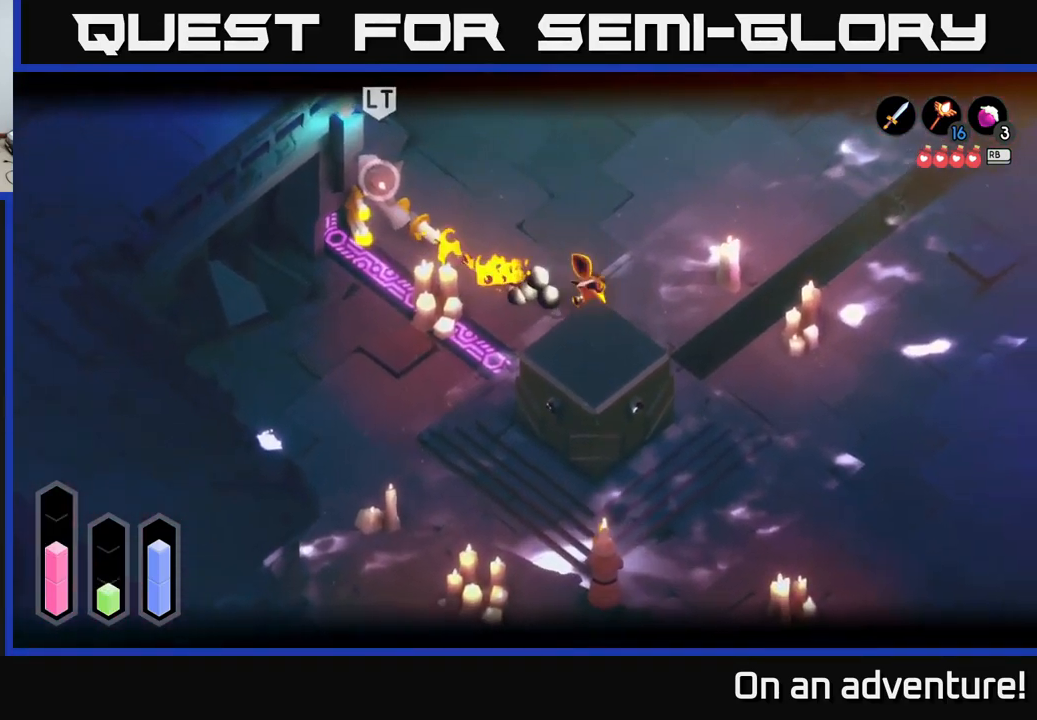
{"buttons": [], "left_stick": "right", "right_stick": "center", "events": []}
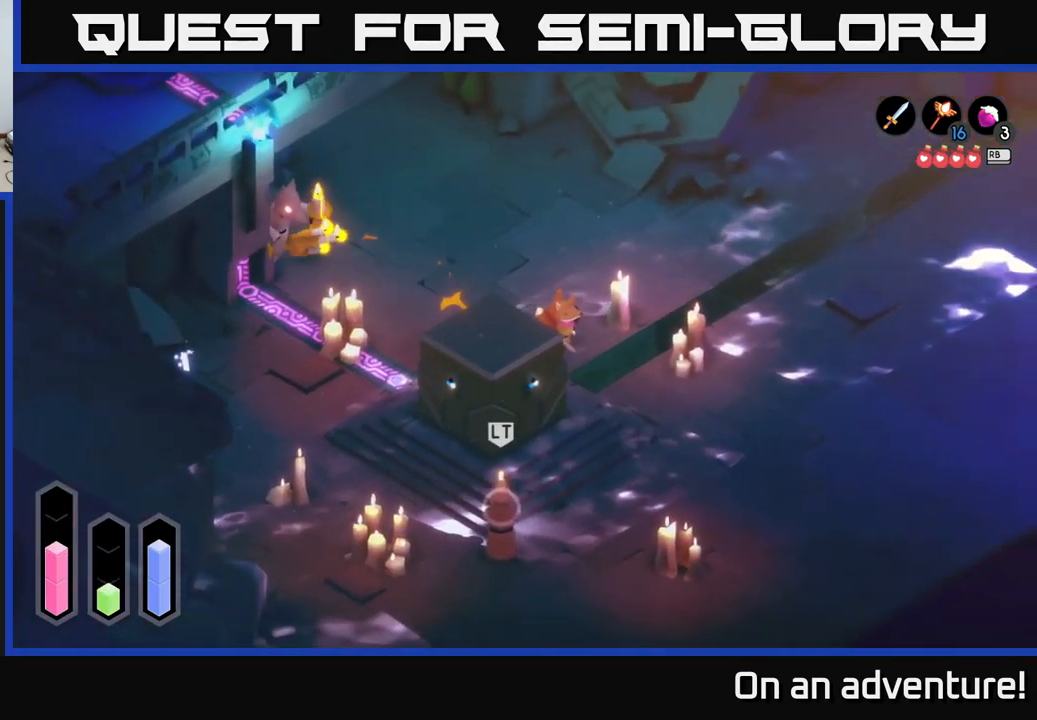
{"buttons": [], "left_stick": "down-right", "right_stick": "center", "events": [[183, "left_stick", "down-right"]]}
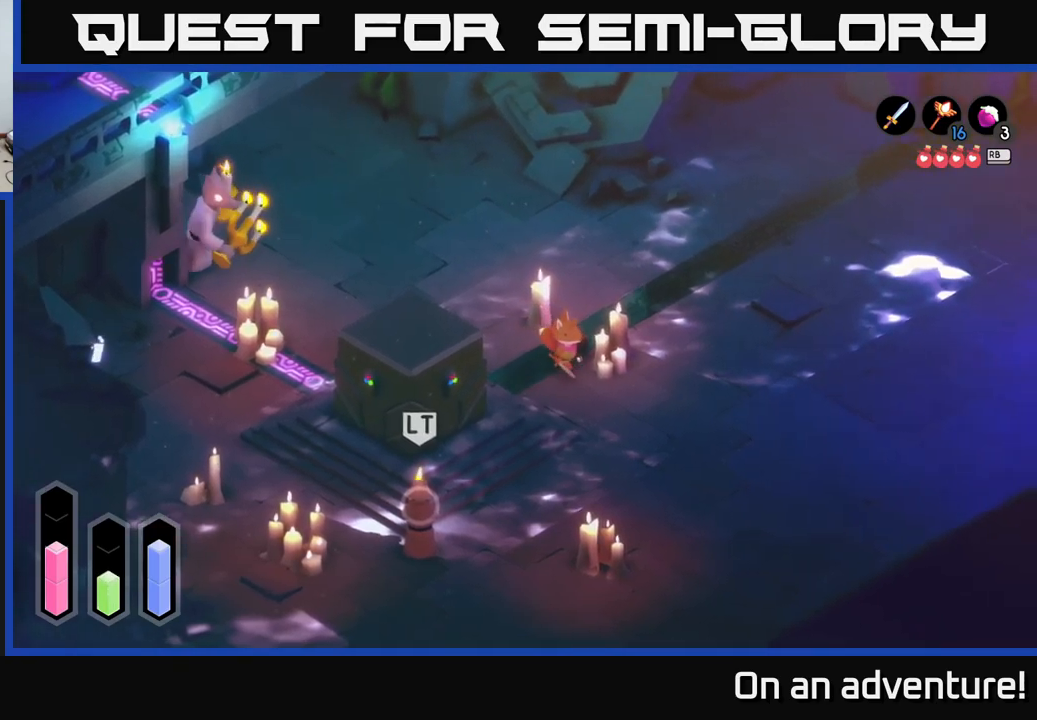
{"buttons": ["L2"], "left_stick": "down", "right_stick": "center", "events": [[250, "left_stick", "down"], [433, "L2", "down"]]}
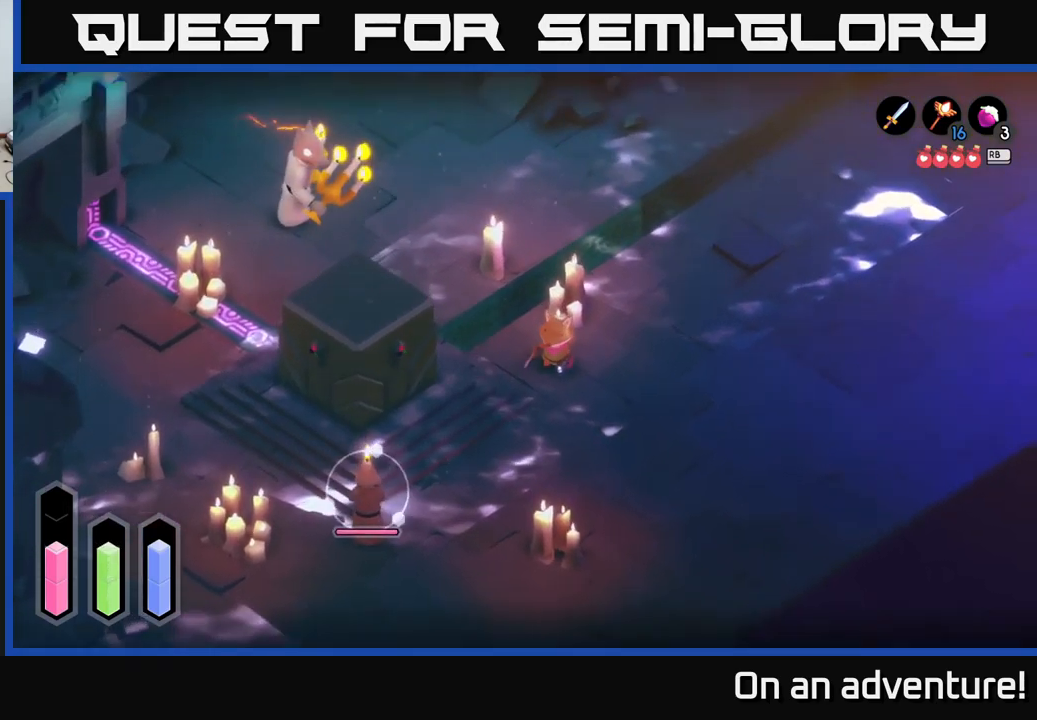
{"buttons": ["L2"], "left_stick": "down-right", "right_stick": "center", "events": [[67, "left_stick", "down-right"], [150, "Y", "down"], [250, "Y", "up"]]}
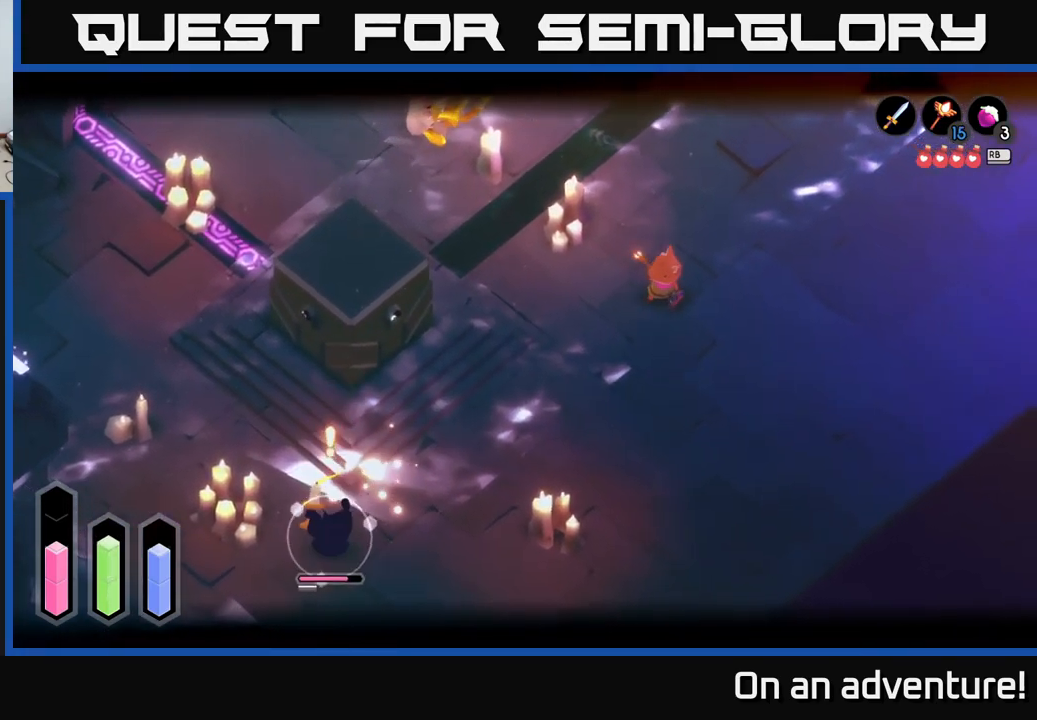
{"buttons": [], "left_stick": "right", "right_stick": "center", "events": [[83, "Y", "down"], [200, "Y", "up"], [350, "L2", "up"], [350, "left_stick", "right"]]}
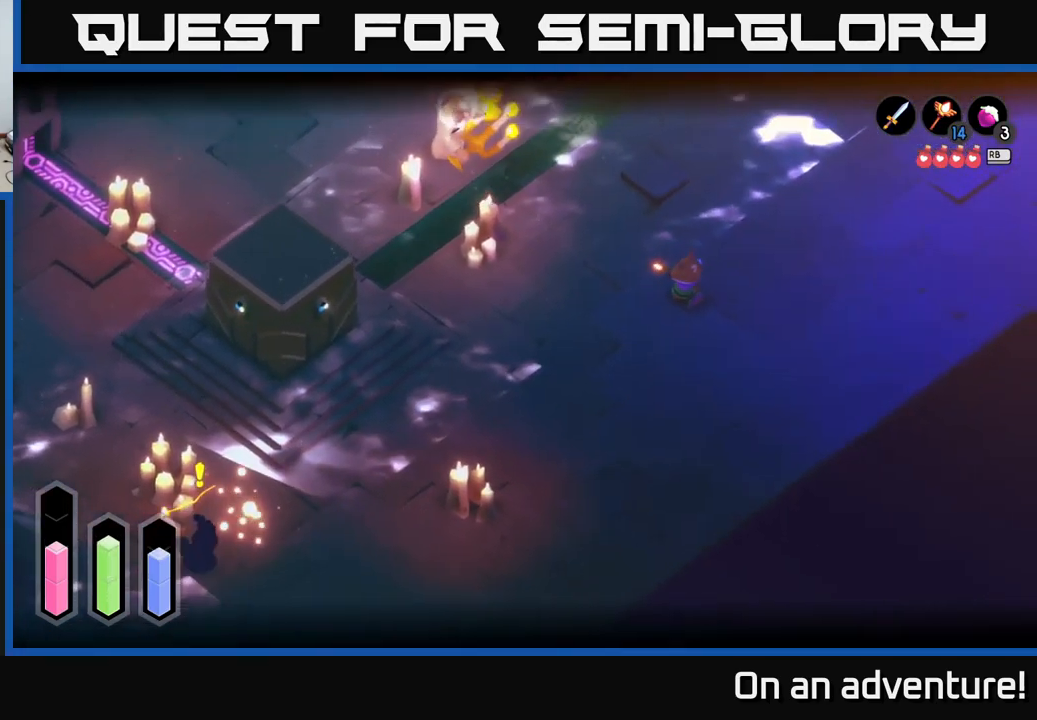
{"buttons": ["L2"], "left_stick": "up-left", "right_stick": "center", "events": [[167, "left_stick", "up"], [183, "L2", "down"], [250, "left_stick", "up-left"]]}
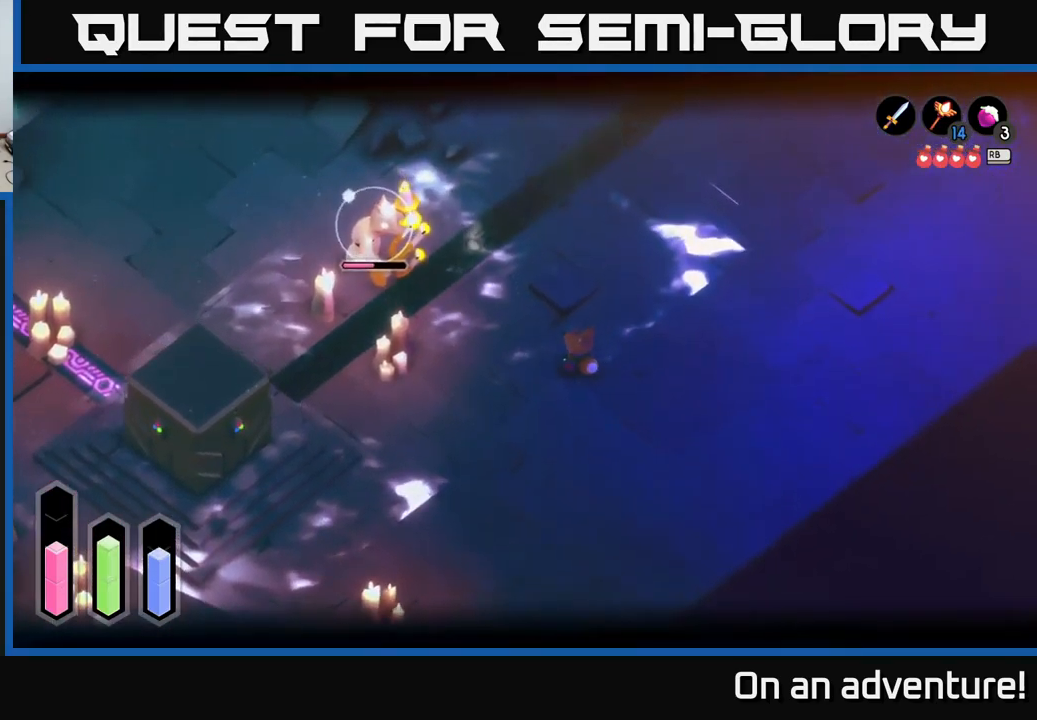
{"buttons": ["L2"], "left_stick": "up-left", "right_stick": "center", "events": []}
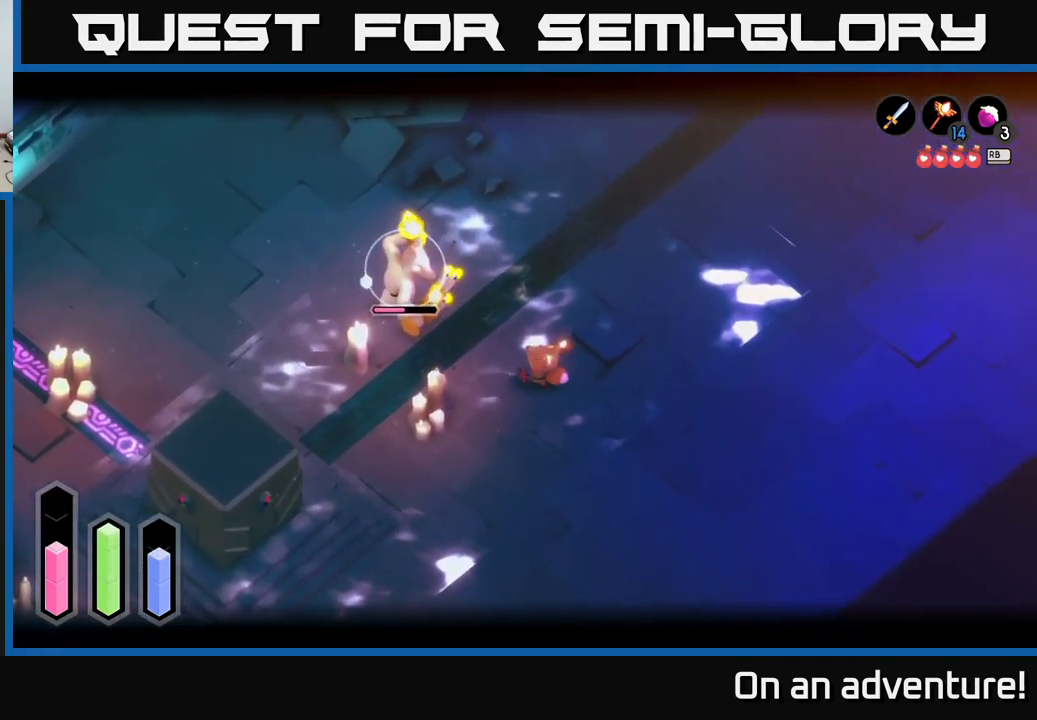
{"buttons": ["L2"], "left_stick": "left", "right_stick": "center", "events": [[167, "X", "down"], [267, "X", "up"], [417, "left_stick", "left"], [450, "A", "down"], [500, "A", "up"]]}
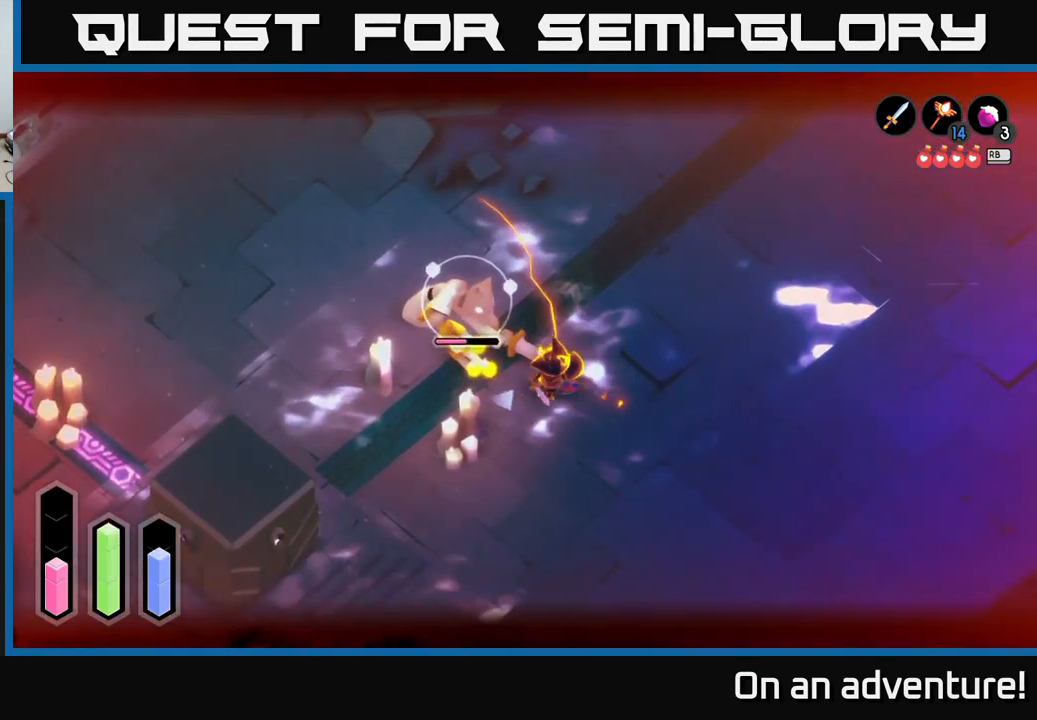
{"buttons": ["X", "L2"], "left_stick": "up-left", "right_stick": "center", "events": [[83, "A", "down"], [167, "A", "up"], [250, "A", "down"], [283, "left_stick", "up-left"], [300, "A", "up"], [450, "X", "down"]]}
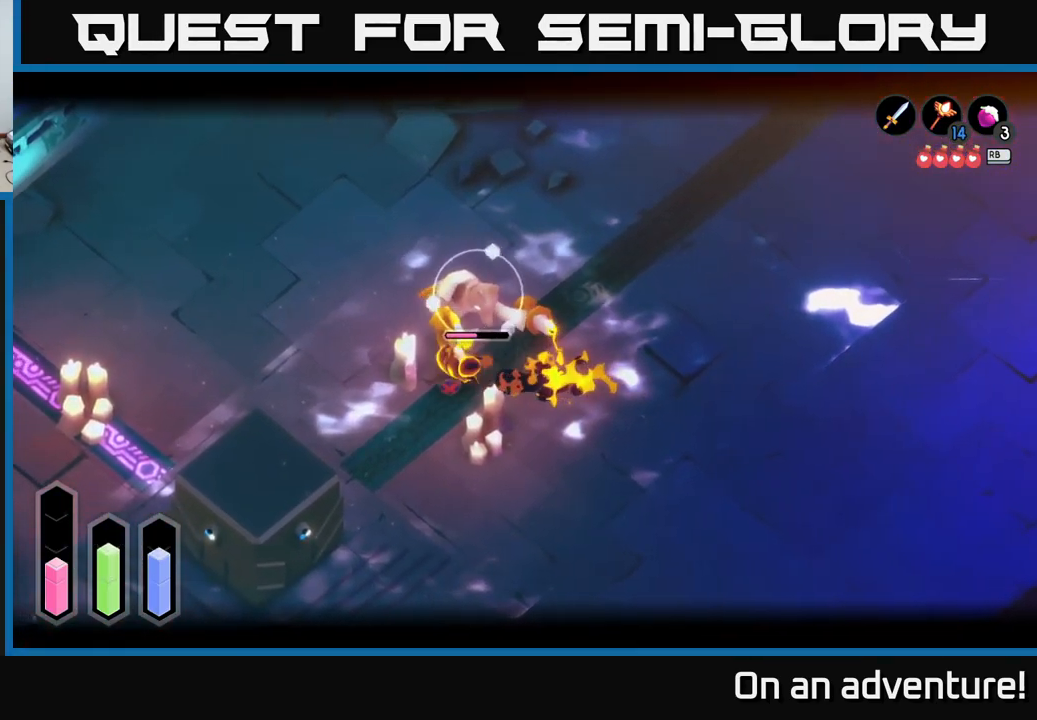
{"buttons": ["L2"], "left_stick": "up-right", "right_stick": "center", "events": [[33, "X", "up"], [117, "X", "down"], [117, "left_stick", "up"], [167, "X", "up"], [233, "X", "down"], [233, "left_stick", "up-right"], [317, "X", "up"], [417, "X", "down"], [500, "X", "up"]]}
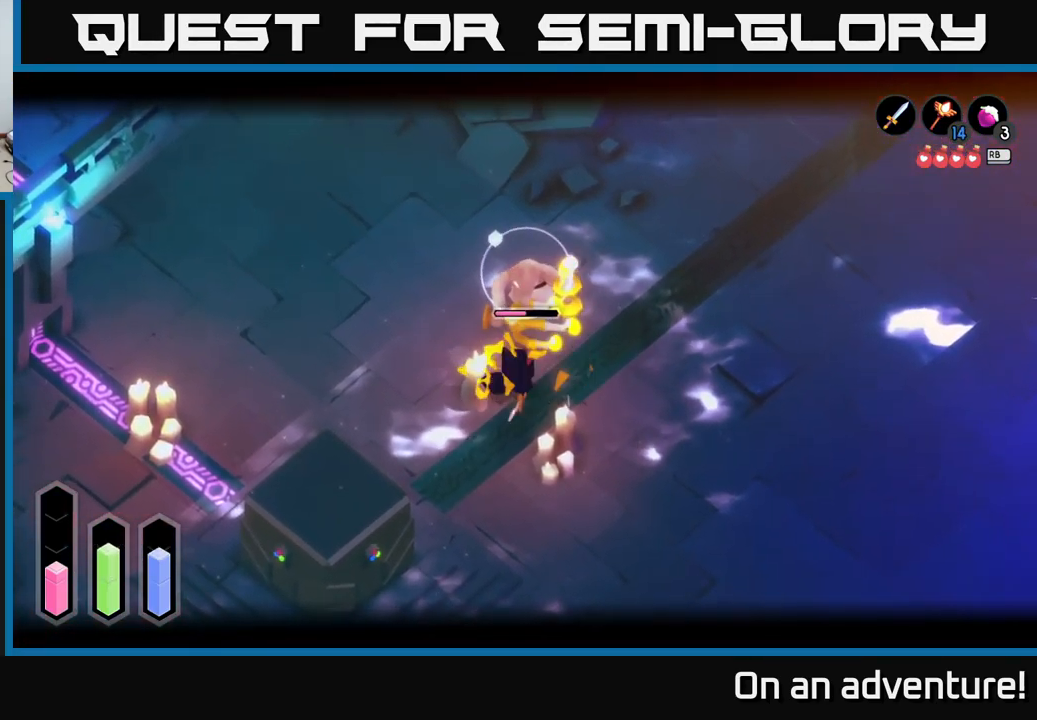
{"buttons": ["L2"], "left_stick": "up-right", "right_stick": "center", "events": [[50, "X", "down"], [167, "X", "up"], [217, "X", "down"], [350, "X", "up"], [350, "left_stick", "up"], [450, "left_stick", "up-right"]]}
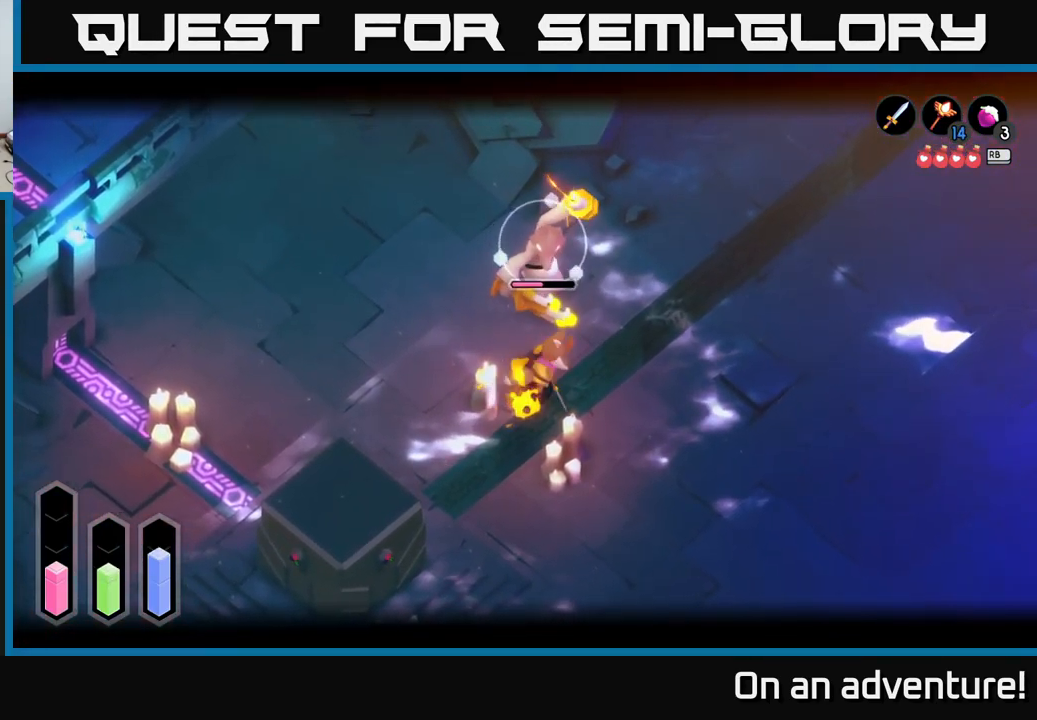
{"buttons": [], "left_stick": "center", "right_stick": "center", "events": [[17, "A", "down"], [17, "left_stick", "right"], [33, "L2", "up"], [50, "L2", "down"], [133, "A", "up"], [183, "A", "down"], [300, "A", "up"], [350, "L2", "up"], [434, "left_stick", "center"]]}
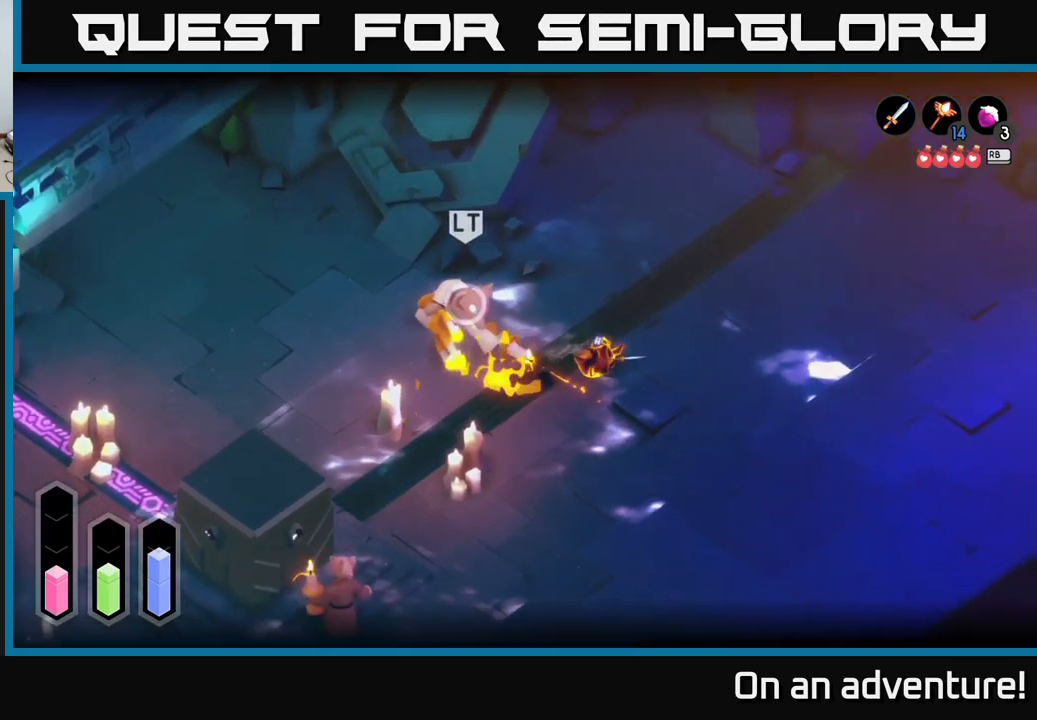
{"buttons": ["X", "L2"], "left_stick": "left", "right_stick": "center", "events": [[67, "left_stick", "right"], [134, "L2", "down"], [134, "left_stick", "up-left"], [267, "X", "down"], [267, "left_stick", "left"], [350, "X", "up"], [434, "X", "down"]]}
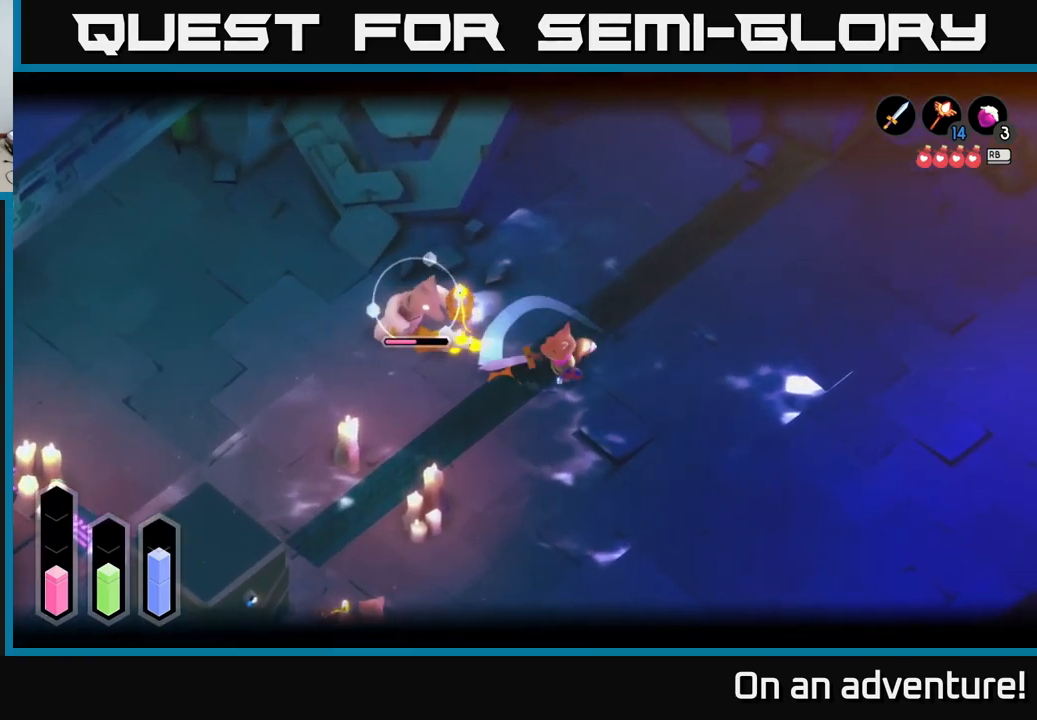
{"buttons": ["L2"], "left_stick": "left", "right_stick": "center", "events": [[34, "X", "up"], [117, "X", "down"], [184, "X", "up"], [284, "X", "down"], [367, "X", "up"]]}
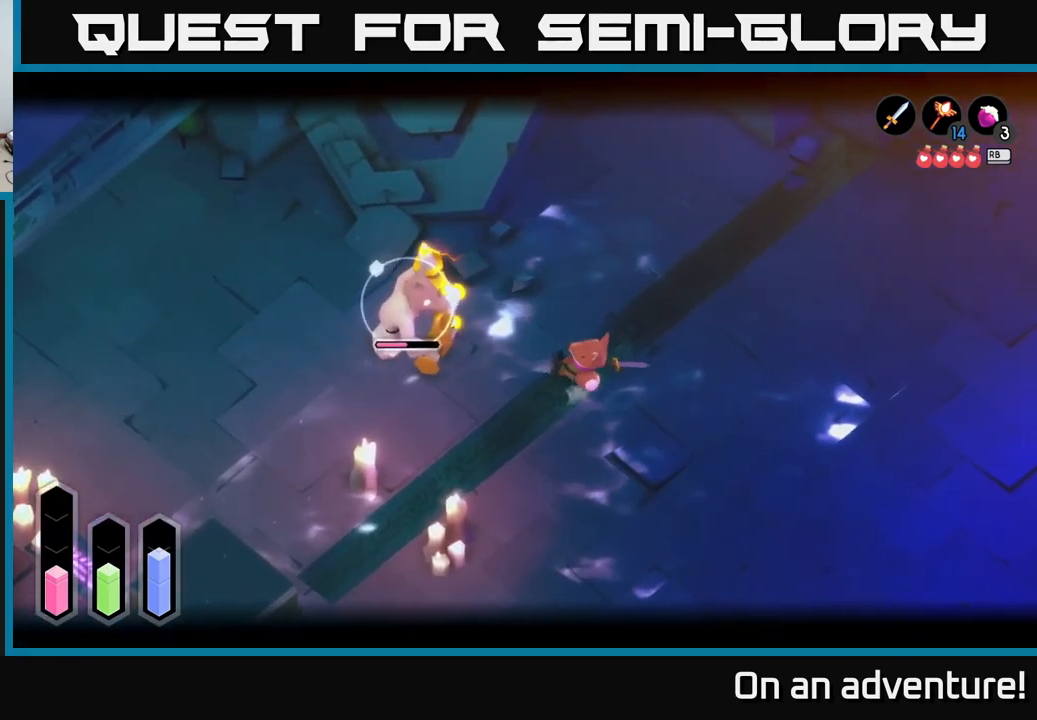
{"buttons": ["L2", "R2"], "left_stick": "left", "right_stick": "center", "events": [[34, "left_stick", "center"], [100, "L2", "up"], [250, "left_stick", "left"], [367, "L2", "down"], [417, "R2", "down"]]}
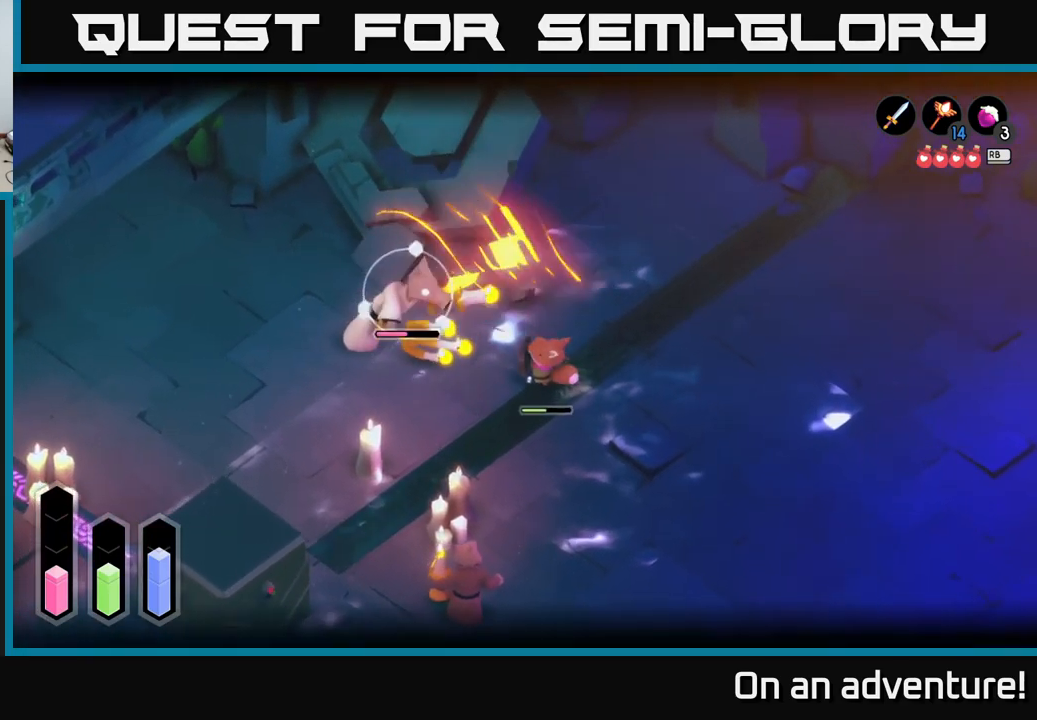
{"buttons": [], "left_stick": "up-left", "right_stick": "center", "events": [[134, "left_stick", "center"], [184, "left_stick", "left"], [250, "R2", "up"], [350, "L2", "up"], [484, "left_stick", "up-left"]]}
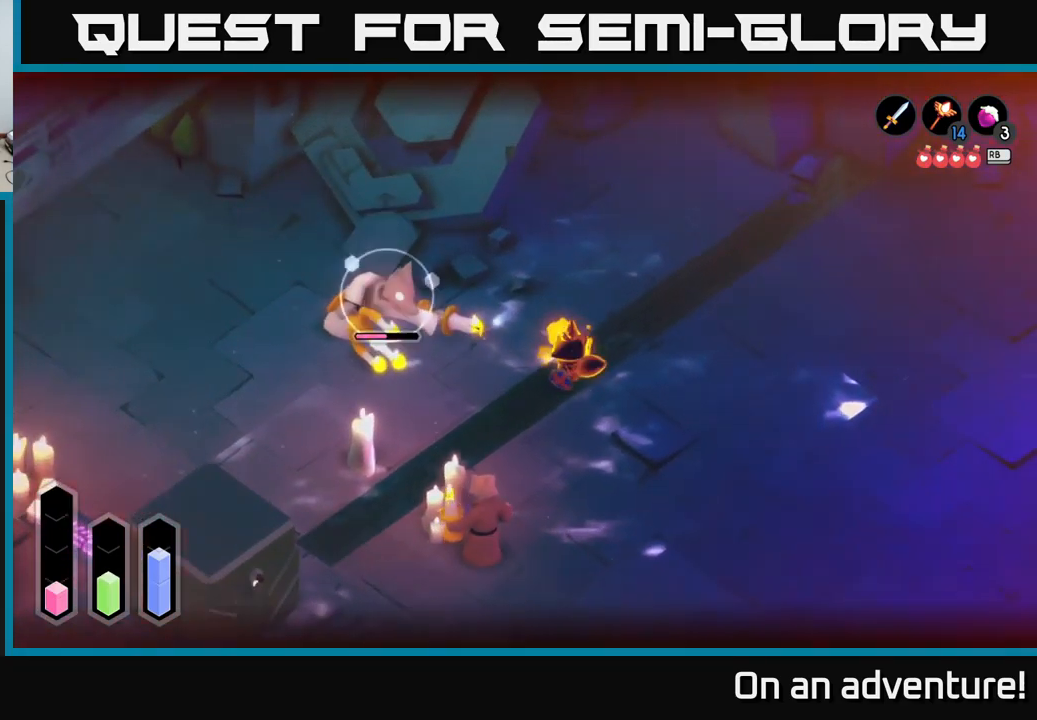
{"buttons": [], "left_stick": "down-left", "right_stick": "center", "events": [[34, "L2", "down"], [367, "L2", "up"], [467, "left_stick", "down-left"]]}
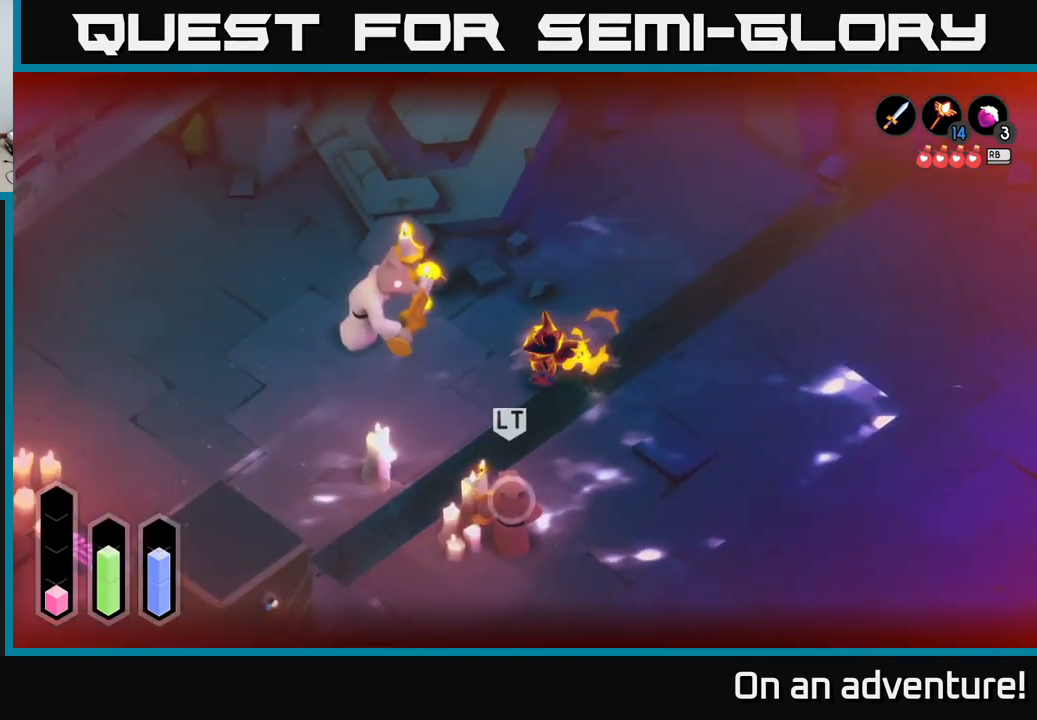
{"buttons": ["A"], "left_stick": "down-right", "right_stick": "center", "events": [[34, "left_stick", "down"], [67, "L2", "down"], [150, "R2", "down"], [267, "X", "down"], [267, "left_stick", "down-right"], [284, "A", "down"], [284, "L2", "up"], [284, "R2", "up"], [317, "X", "up"], [367, "A", "up"], [484, "A", "down"]]}
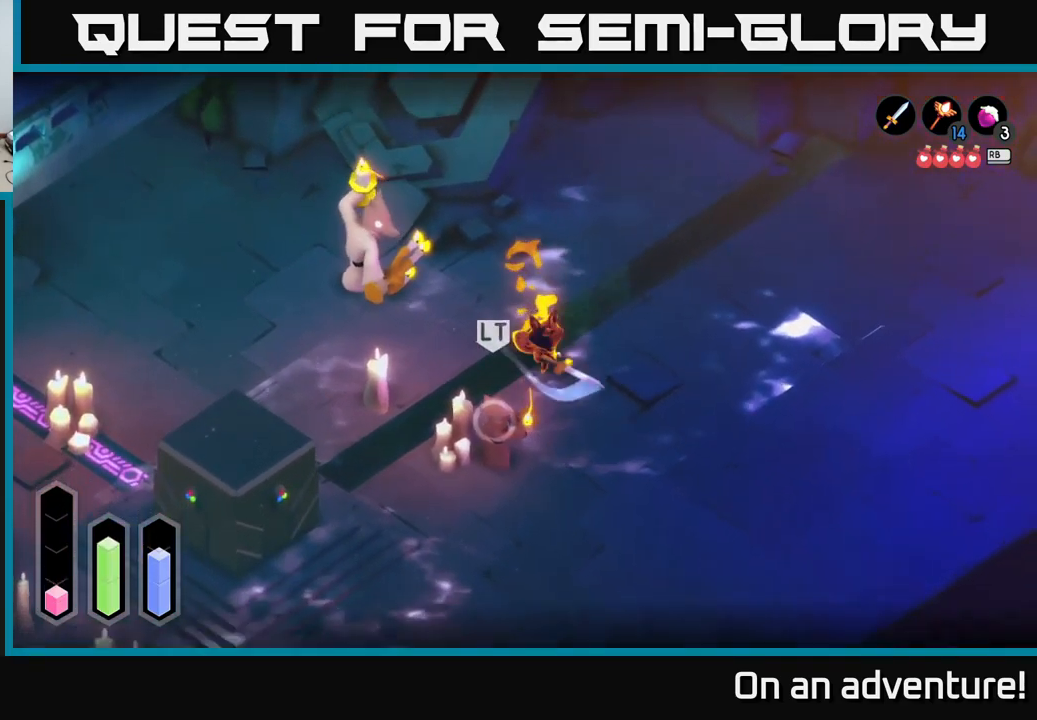
{"buttons": ["A"], "left_stick": "right", "right_stick": "center", "events": [[67, "A", "up"], [134, "A", "down"], [200, "left_stick", "right"], [217, "A", "up"], [317, "A", "down"], [384, "A", "up"], [450, "A", "down"]]}
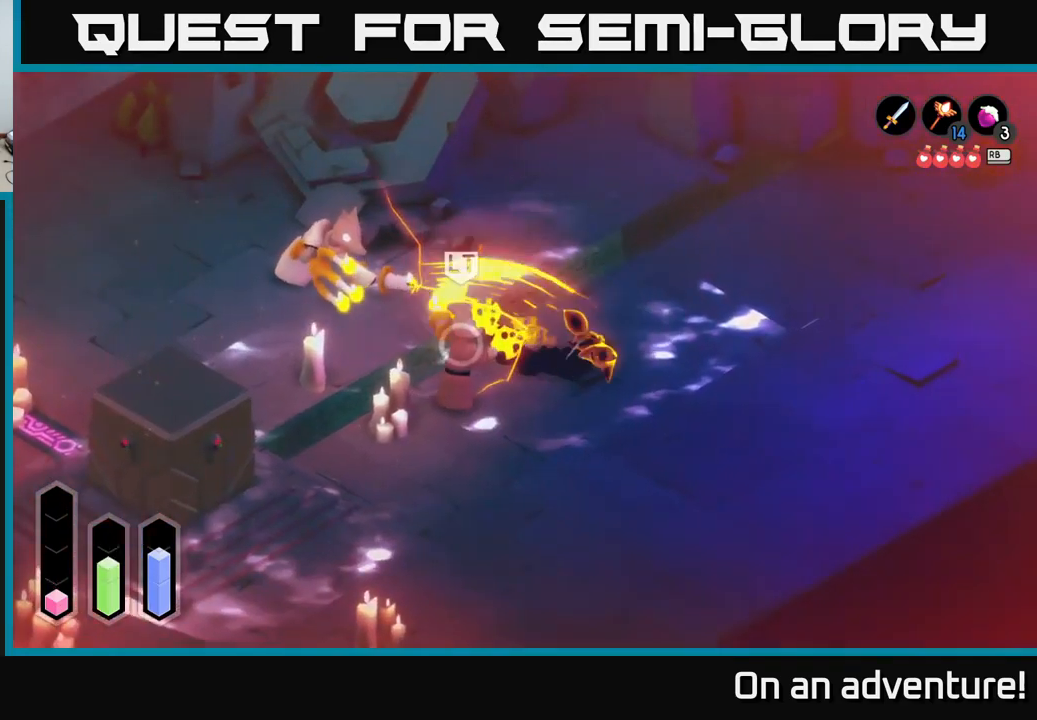
{"buttons": [], "left_stick": "right", "right_stick": "center", "events": [[17, "A", "up"], [100, "A", "down"], [167, "A", "up"]]}
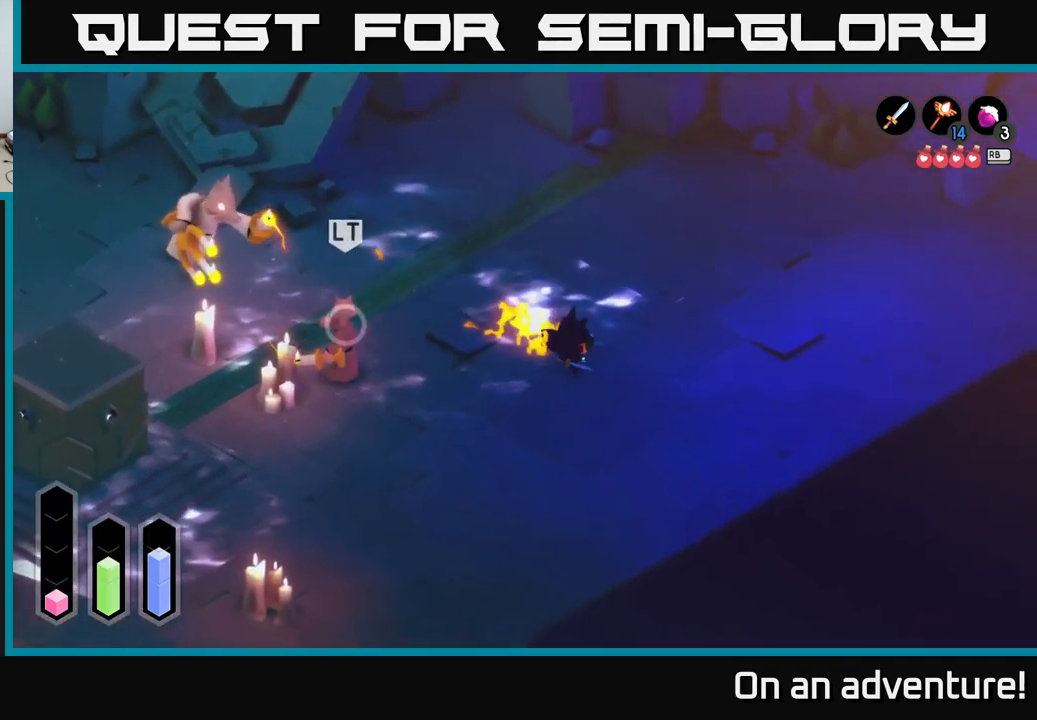
{"buttons": [], "left_stick": "right", "right_stick": "center", "events": [[84, "A", "down"], [200, "A", "up"], [250, "A", "down"], [317, "A", "up"]]}
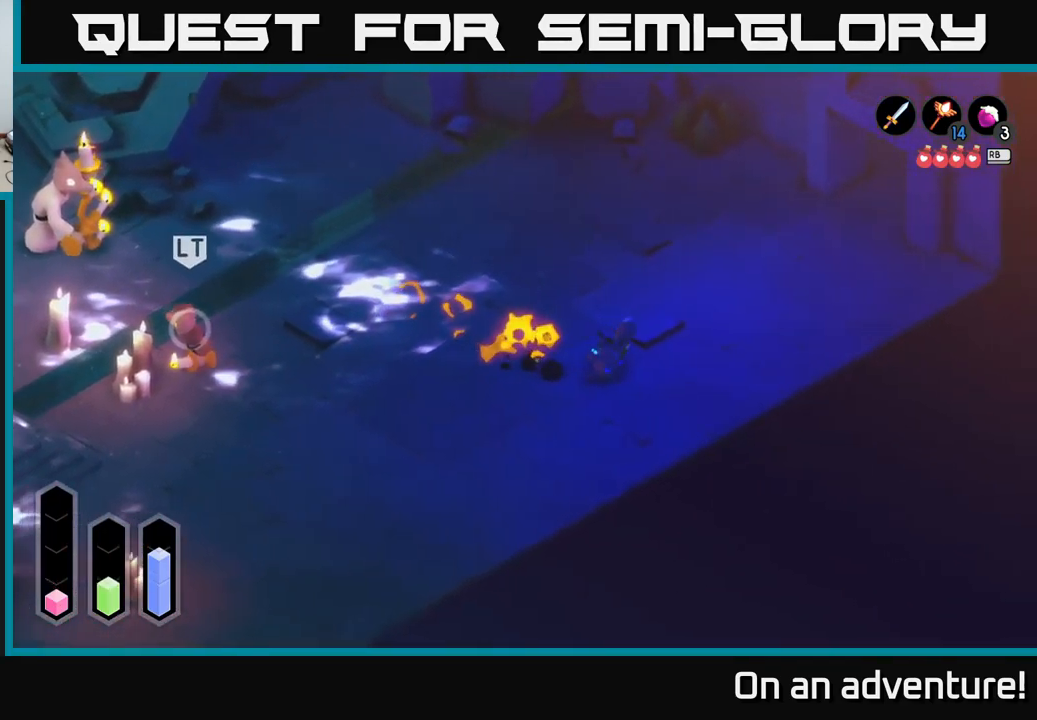
{"buttons": [], "left_stick": "up-right", "right_stick": "center", "events": [[100, "left_stick", "up-right"], [383, "R1", "down"], [483, "R1", "up"]]}
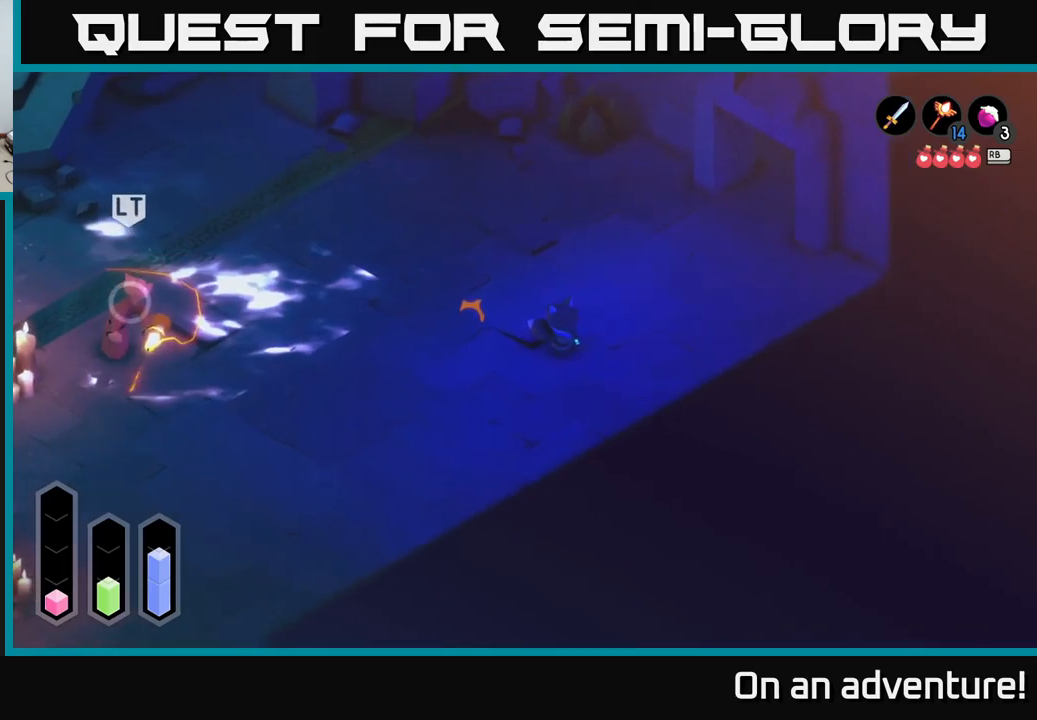
{"buttons": [], "left_stick": "up-right", "right_stick": "center", "events": []}